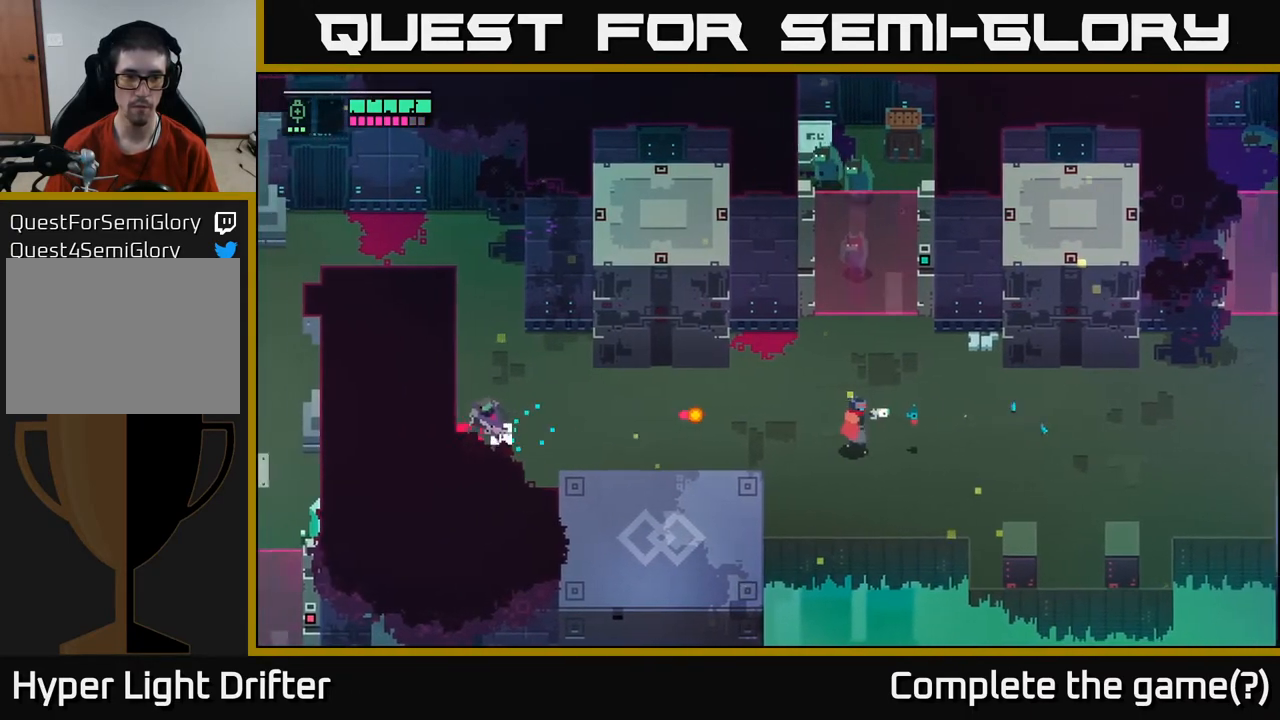
Gameplay with a controller (Xbox layout); each line is a JSON object with the inputs held at the frame after it. "events" lists button and stick changes between this image and that frame as [ms after this image, input, new state], when the widget could be followed in between.
{"buttons": [], "left_stick": "down", "right_stick": "center", "events": [[17, "L2", "up"], [33, "left_stick", "right"], [117, "left_stick", "down-right"], [267, "left_stick", "down"]]}
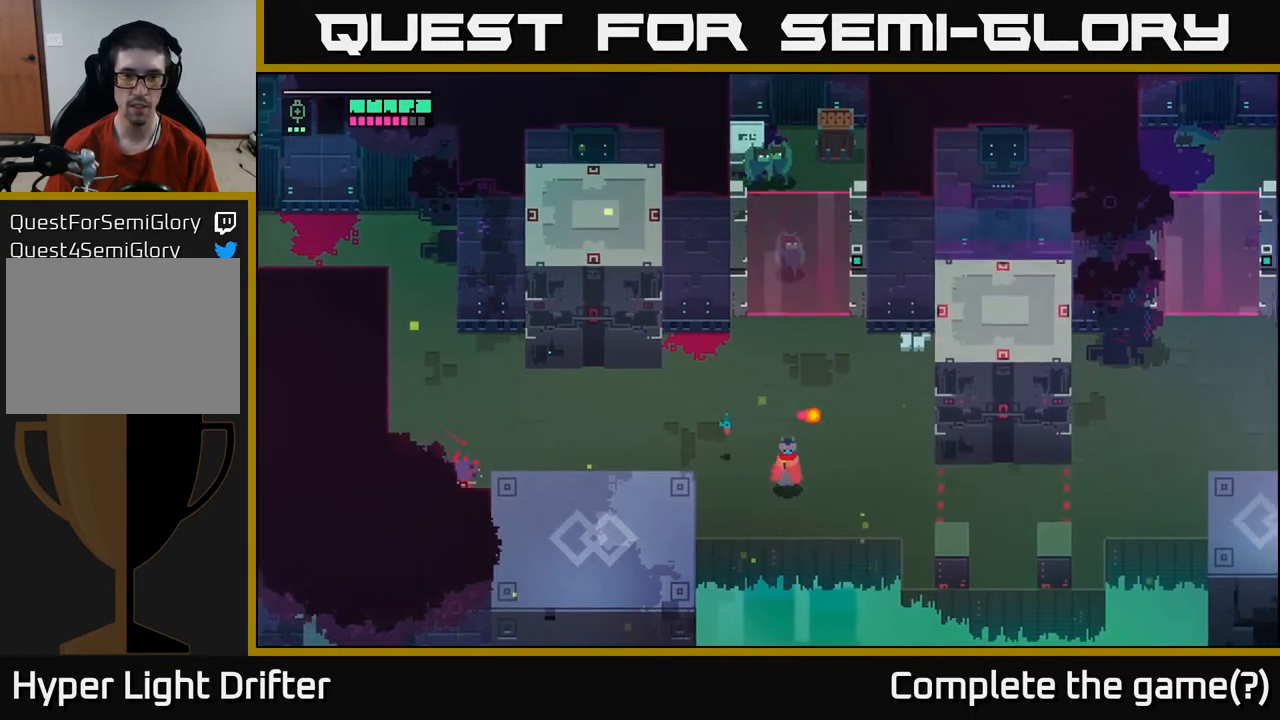
{"buttons": [], "left_stick": "up-right", "right_stick": "center", "events": [[133, "left_stick", "up"], [433, "left_stick", "up-right"]]}
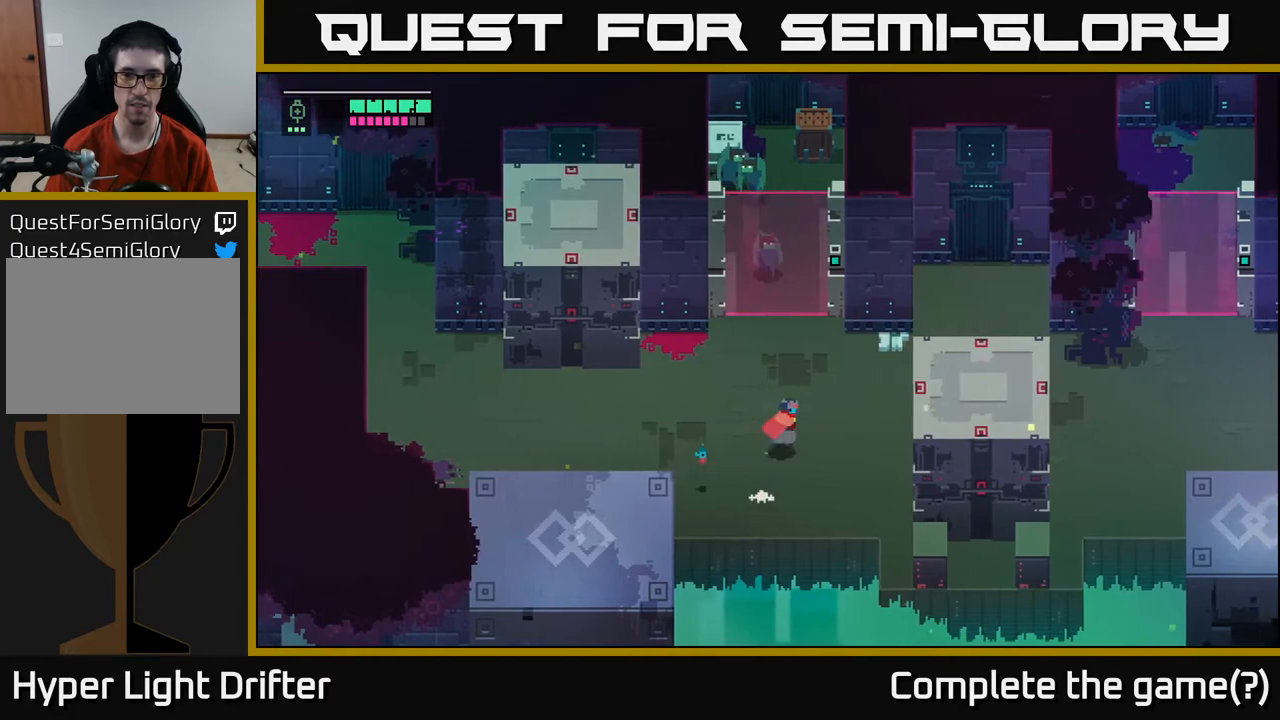
{"buttons": [], "left_stick": "up", "right_stick": "center", "events": [[167, "left_stick", "up"]]}
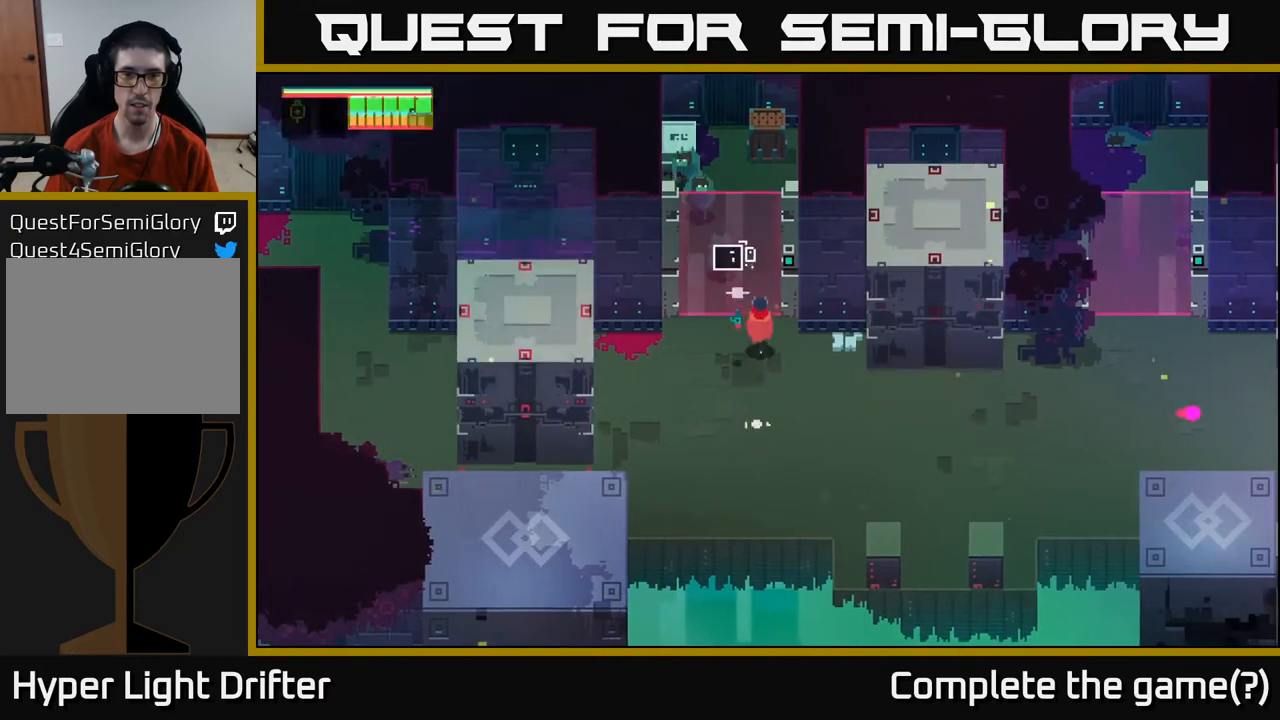
{"buttons": ["Y"], "left_stick": "center", "right_stick": "center", "events": [[17, "Y", "down"], [33, "left_stick", "center"]]}
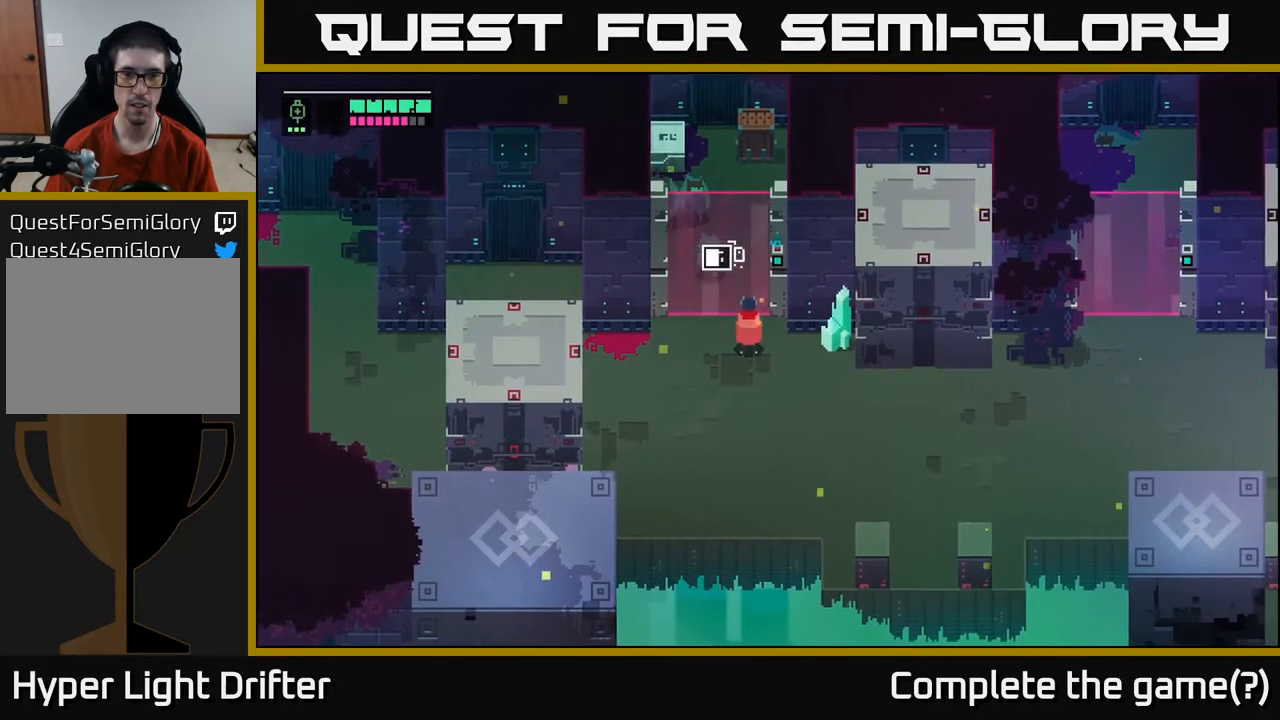
{"buttons": ["Y"], "left_stick": "center", "right_stick": "center", "events": []}
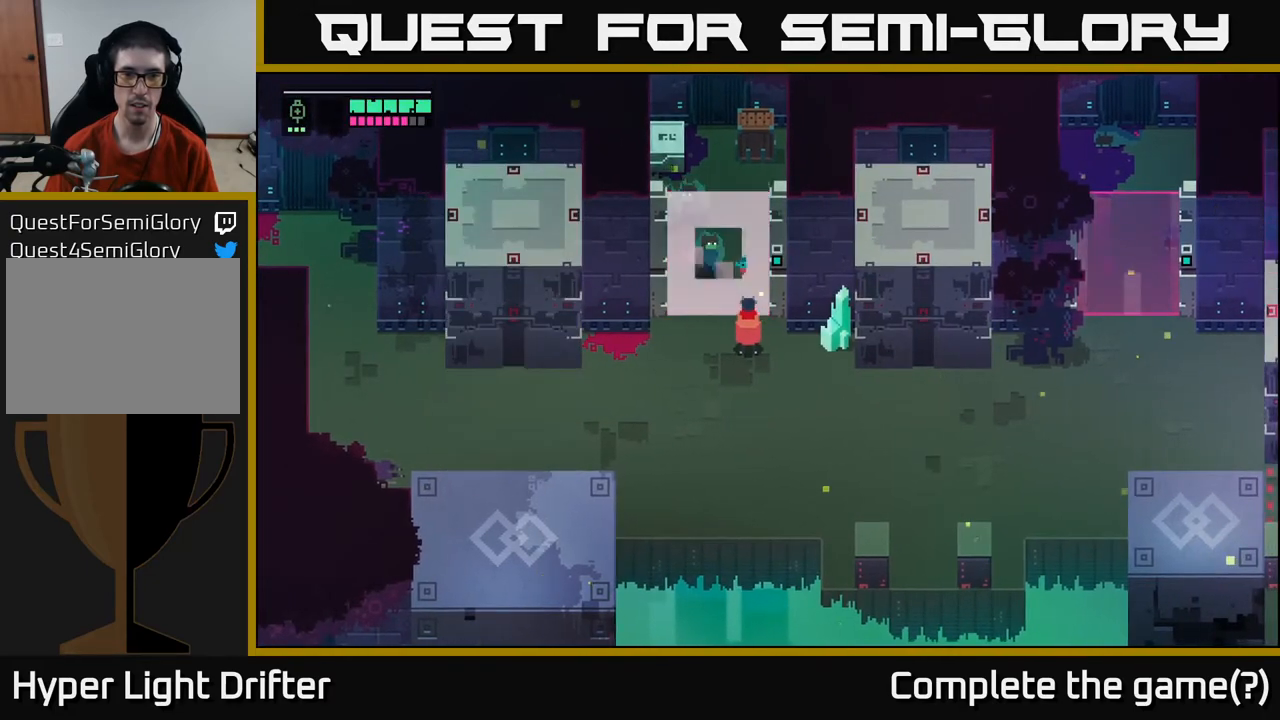
{"buttons": ["X"], "left_stick": "up", "right_stick": "center", "events": [[100, "left_stick", "up-left"], [150, "Y", "up"], [367, "left_stick", "up"], [417, "X", "down"]]}
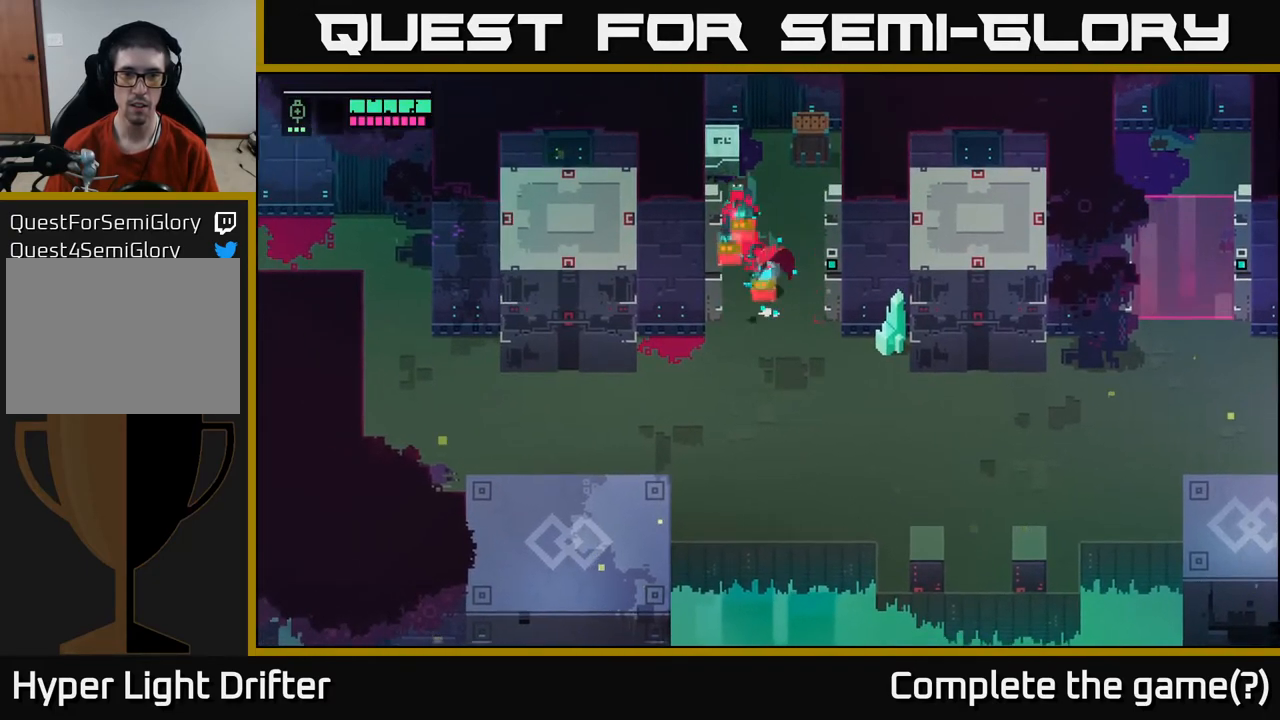
{"buttons": [], "left_stick": "up", "right_stick": "center", "events": [[100, "X", "up"], [267, "X", "down"], [417, "X", "up"]]}
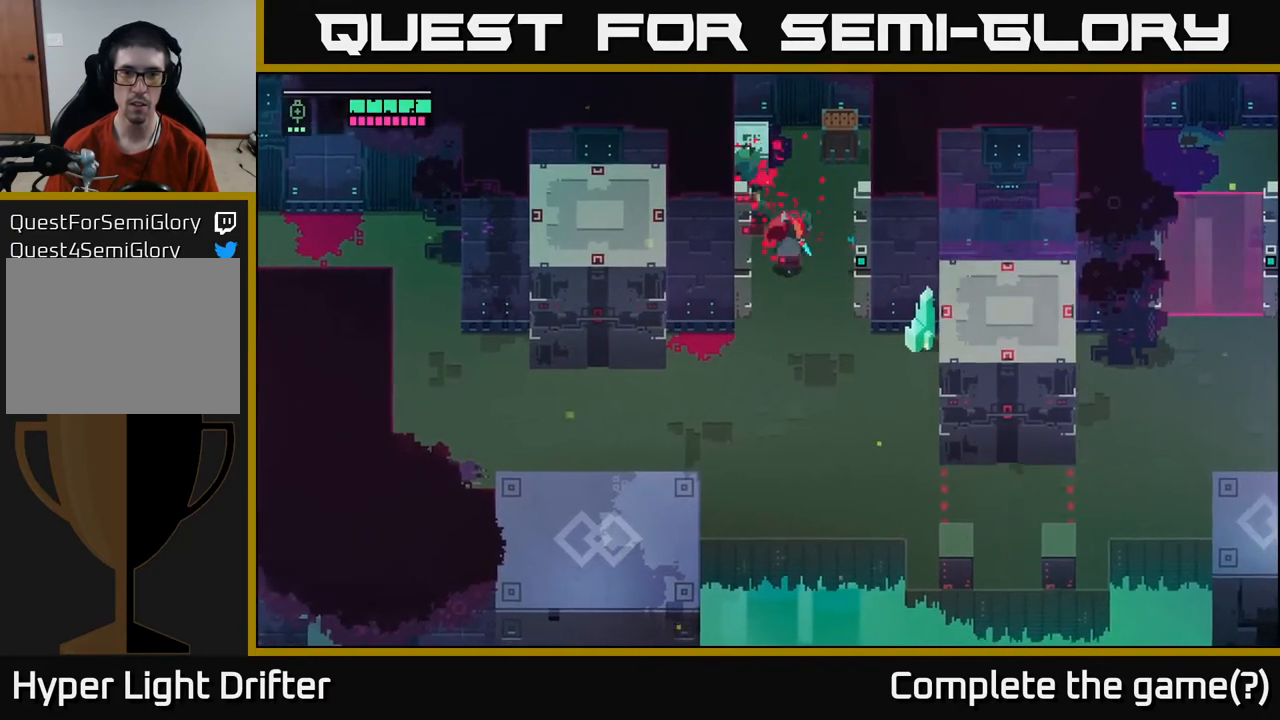
{"buttons": ["X"], "left_stick": "up", "right_stick": "center", "events": [[117, "X", "down"], [267, "X", "up"], [467, "X", "down"]]}
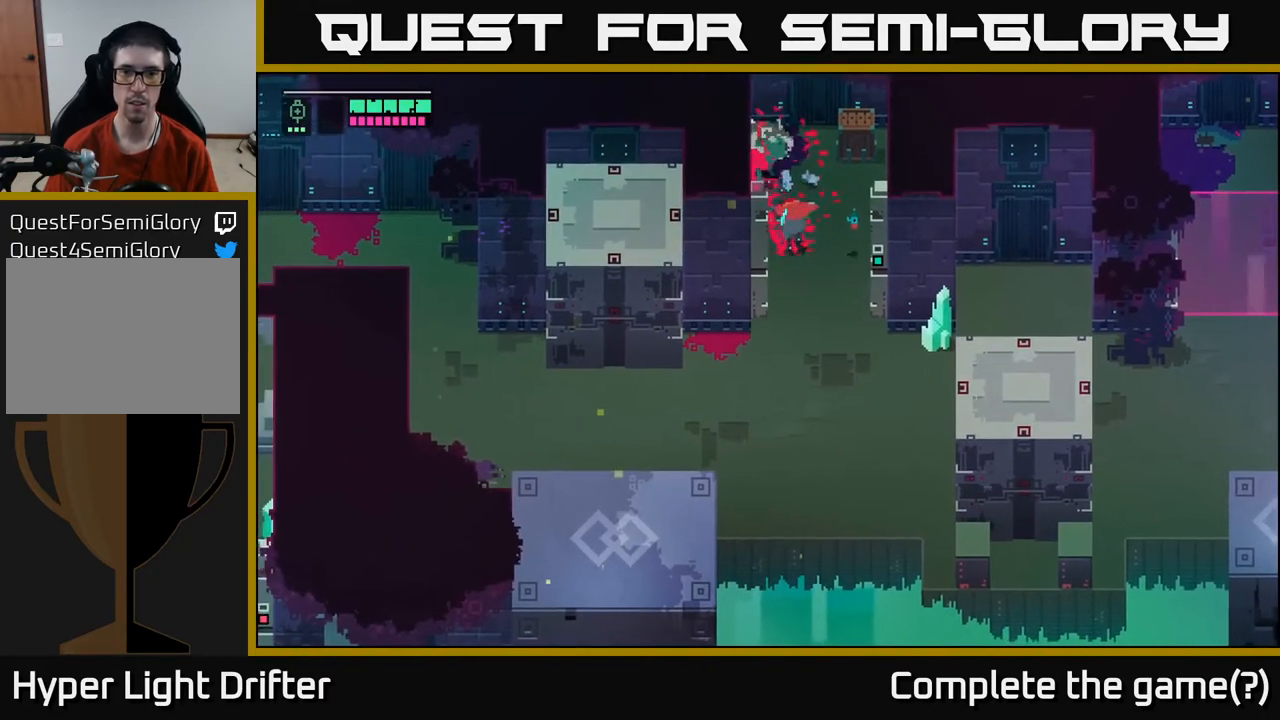
{"buttons": ["X"], "left_stick": "up", "right_stick": "center", "events": [[100, "X", "up"], [200, "X", "down"], [300, "X", "up"], [467, "X", "down"]]}
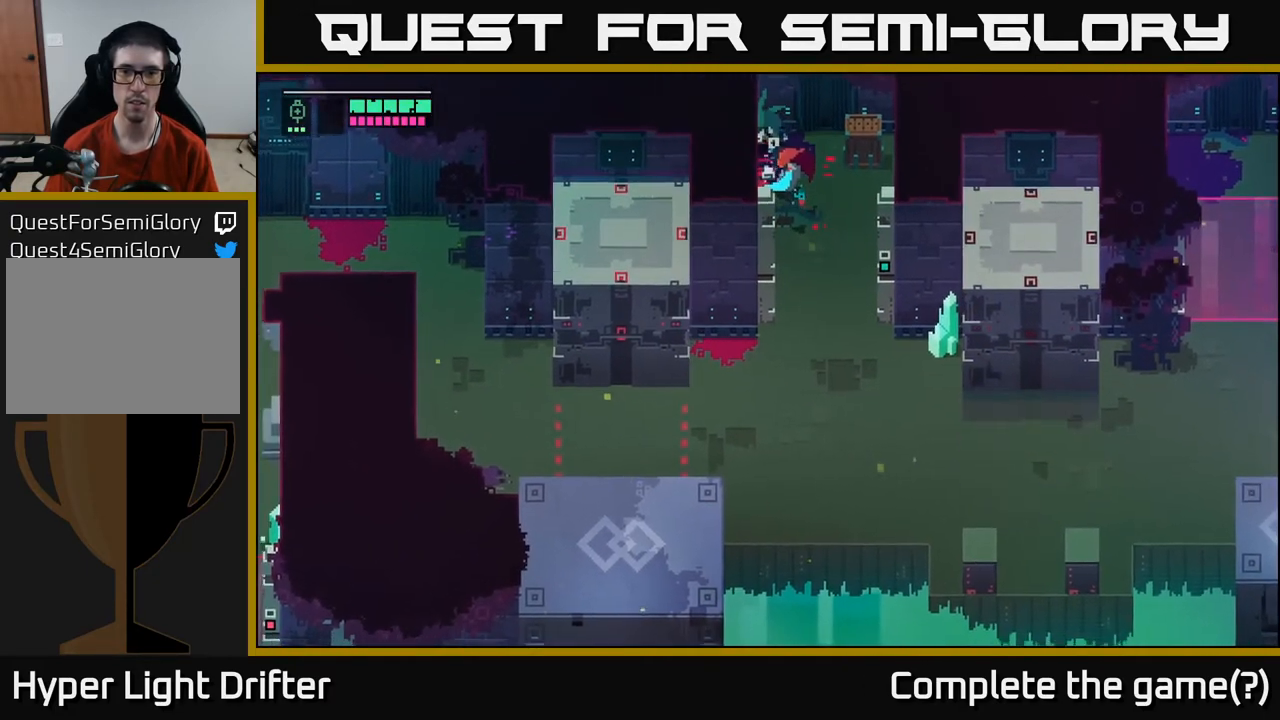
{"buttons": [], "left_stick": "right", "right_stick": "center", "events": [[33, "left_stick", "center"], [67, "X", "up"], [350, "left_stick", "right"]]}
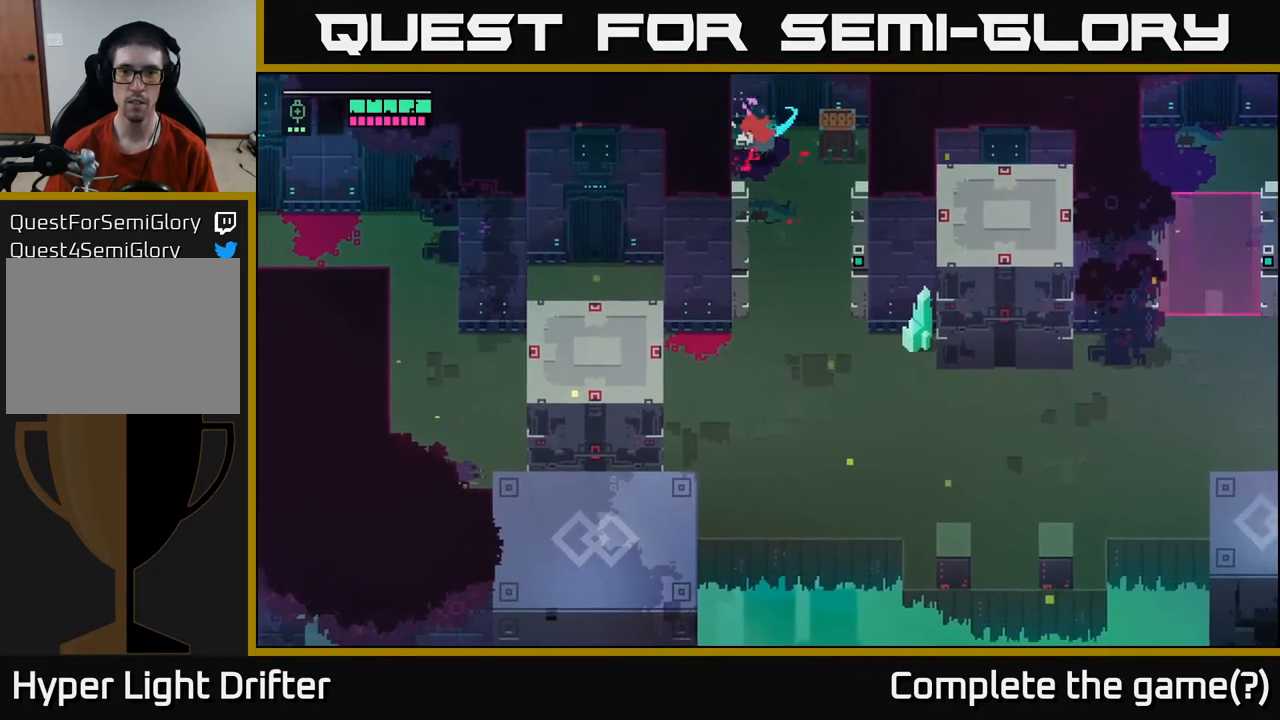
{"buttons": ["X"], "left_stick": "right", "right_stick": "center", "events": [[200, "X", "down"], [317, "X", "up"], [400, "X", "down"]]}
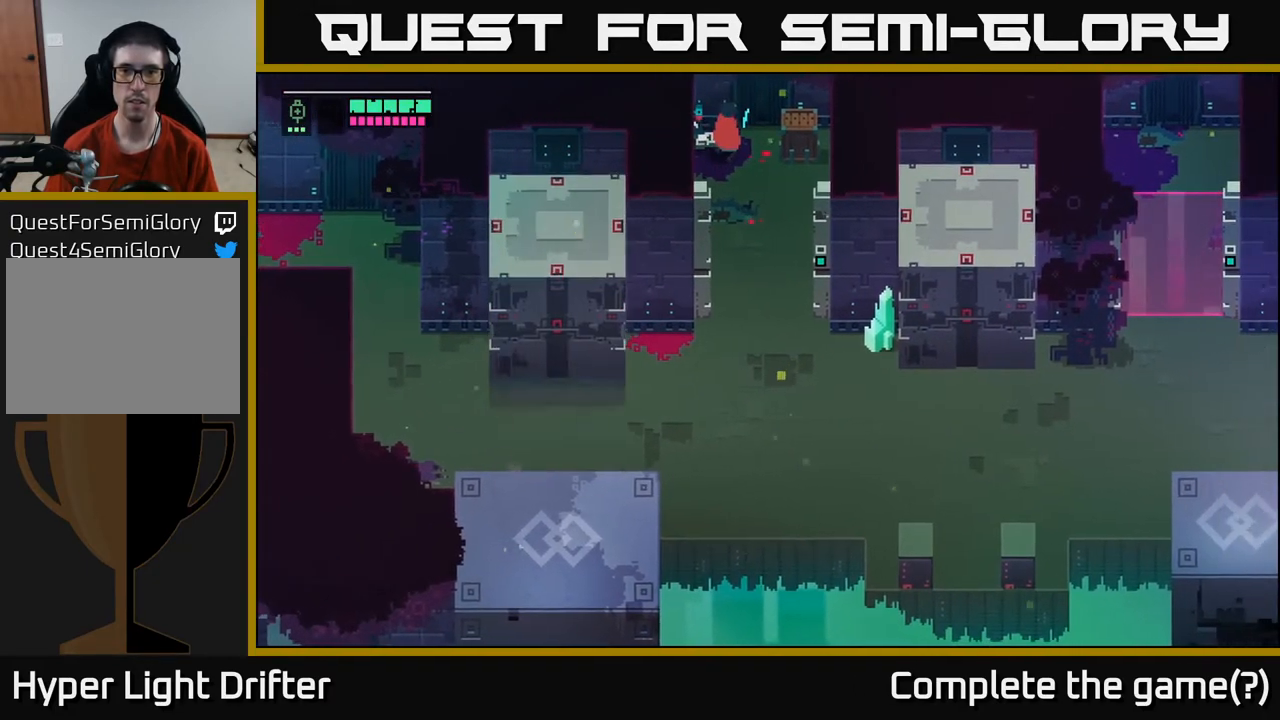
{"buttons": [], "left_stick": "right", "right_stick": "center", "events": [[17, "X", "up"], [100, "left_stick", "center"], [217, "X", "down"], [333, "X", "up"], [367, "left_stick", "right"]]}
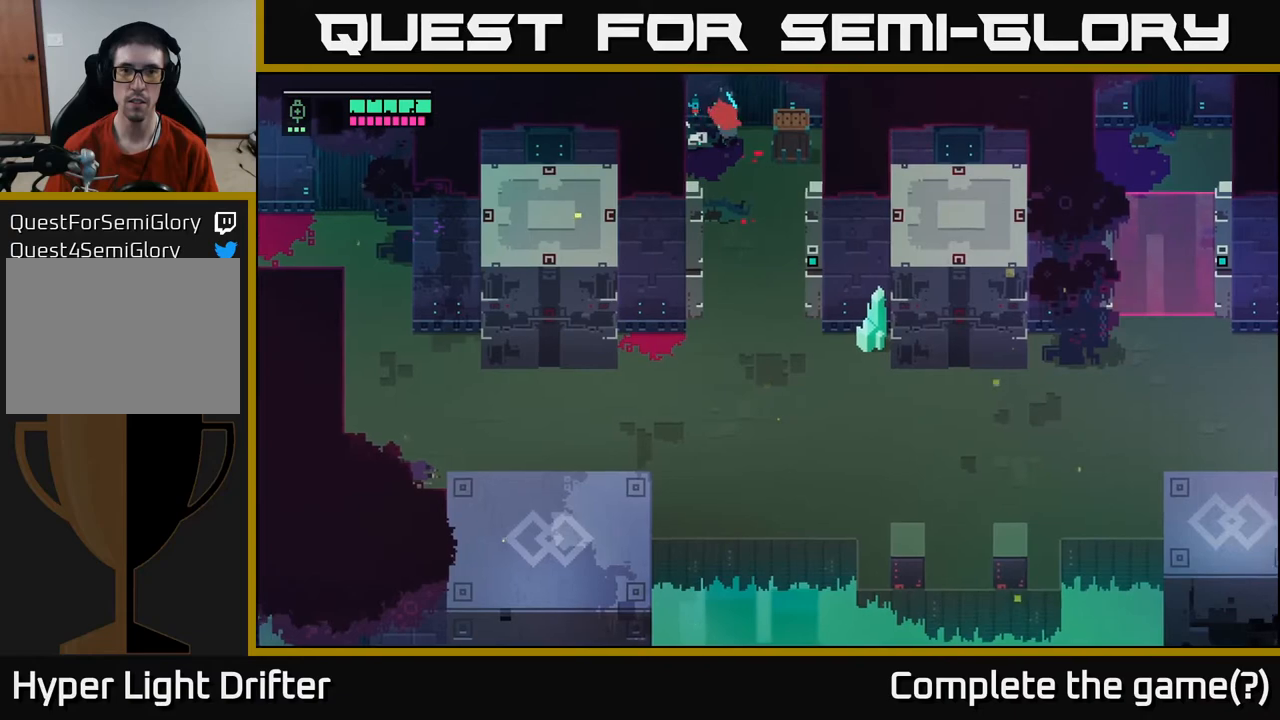
{"buttons": [], "left_stick": "right", "right_stick": "center", "events": [[83, "X", "down"], [233, "X", "up"]]}
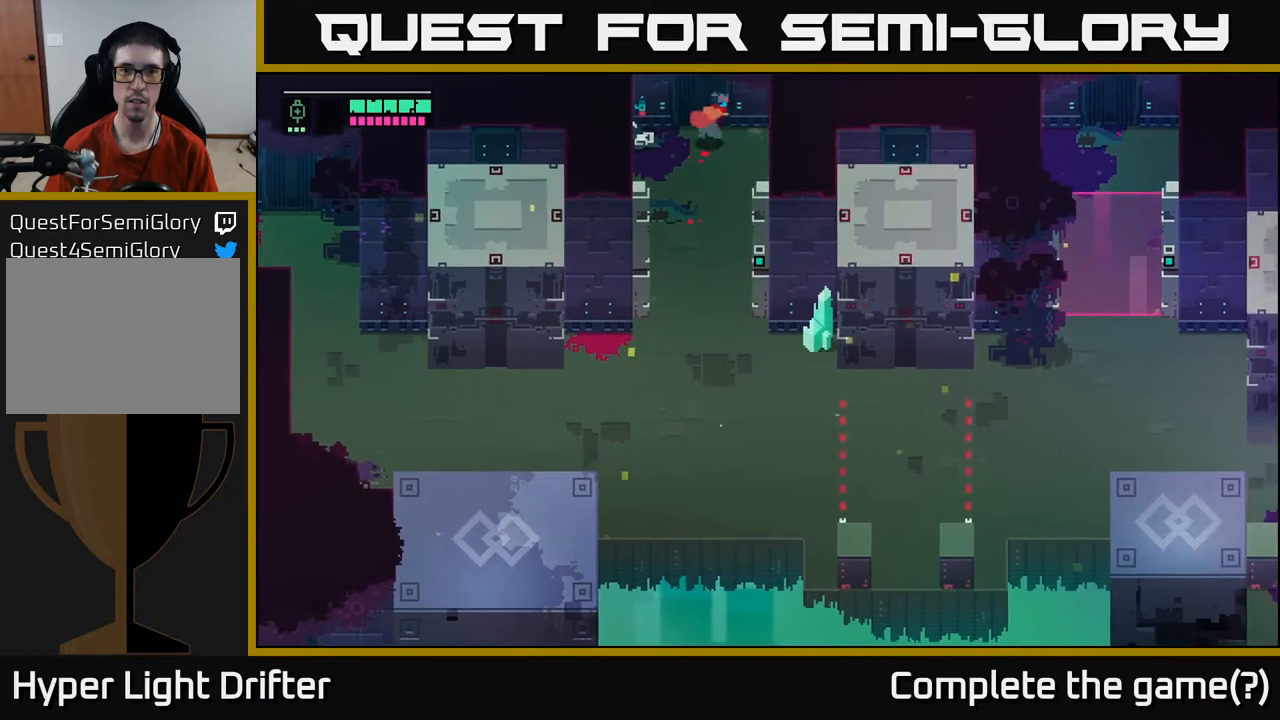
{"buttons": [], "left_stick": "left", "right_stick": "center", "events": [[100, "left_stick", "left"]]}
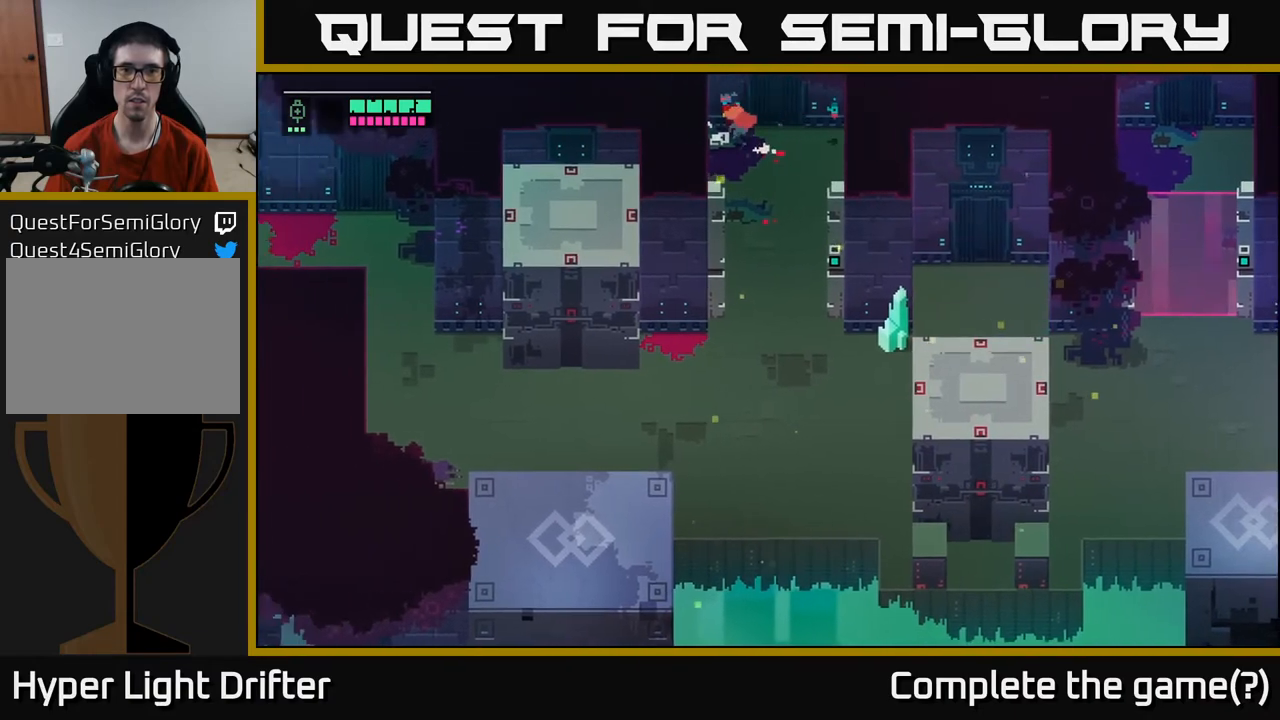
{"buttons": [], "left_stick": "right", "right_stick": "center", "events": [[67, "Y", "down"], [133, "left_stick", "center"], [217, "left_stick", "right"], [300, "Y", "up"]]}
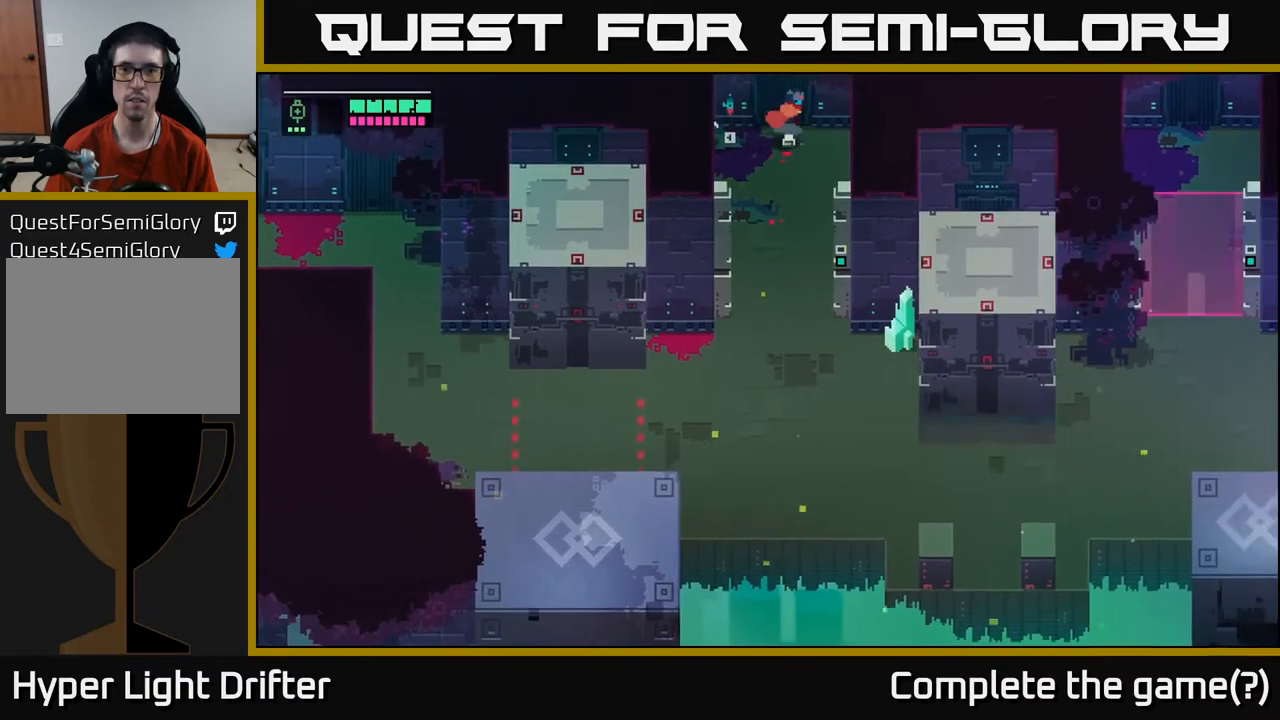
{"buttons": [], "left_stick": "down", "right_stick": "center", "events": [[83, "left_stick", "down"]]}
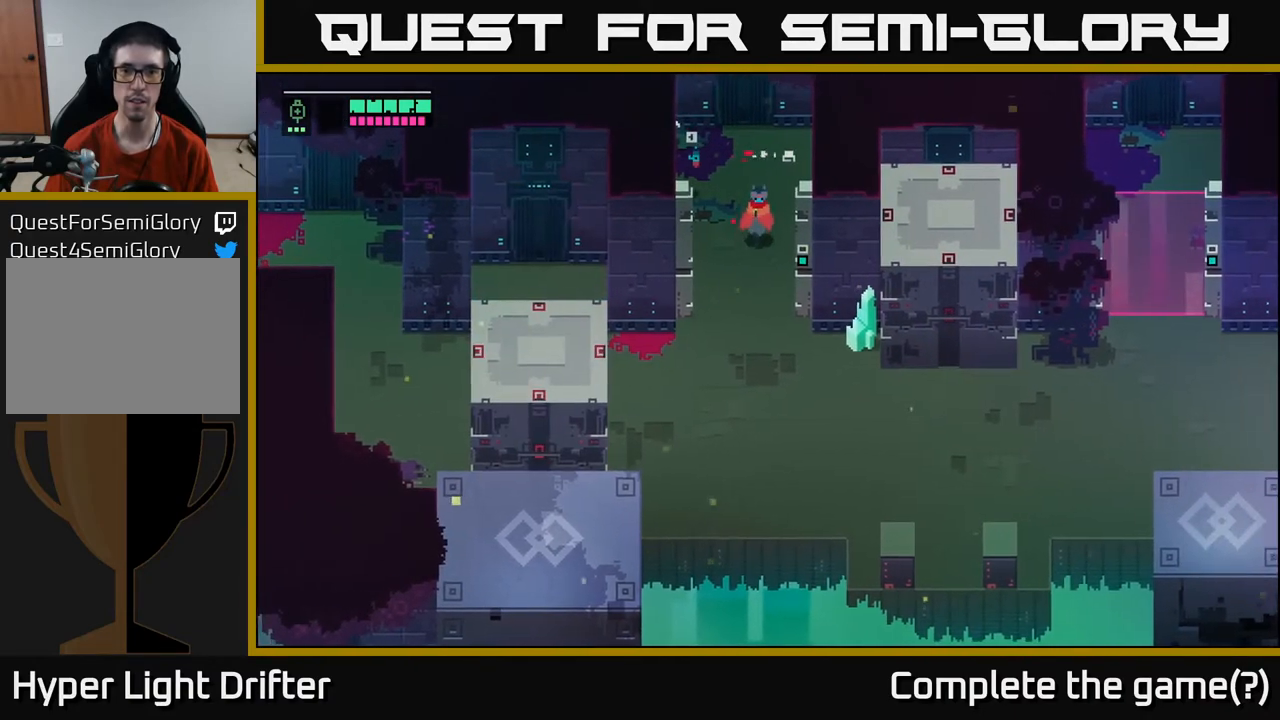
{"buttons": [], "left_stick": "down", "right_stick": "center", "events": []}
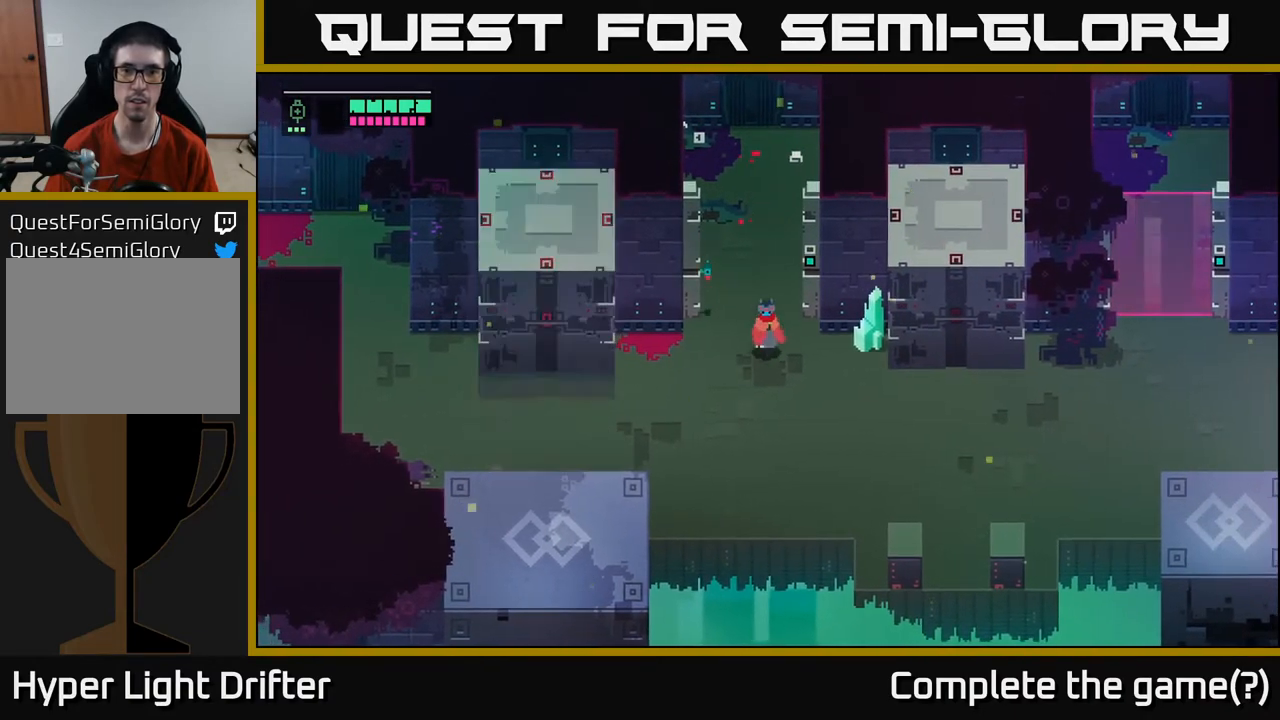
{"buttons": [], "left_stick": "up", "right_stick": "center", "events": [[367, "left_stick", "center"], [433, "left_stick", "up"]]}
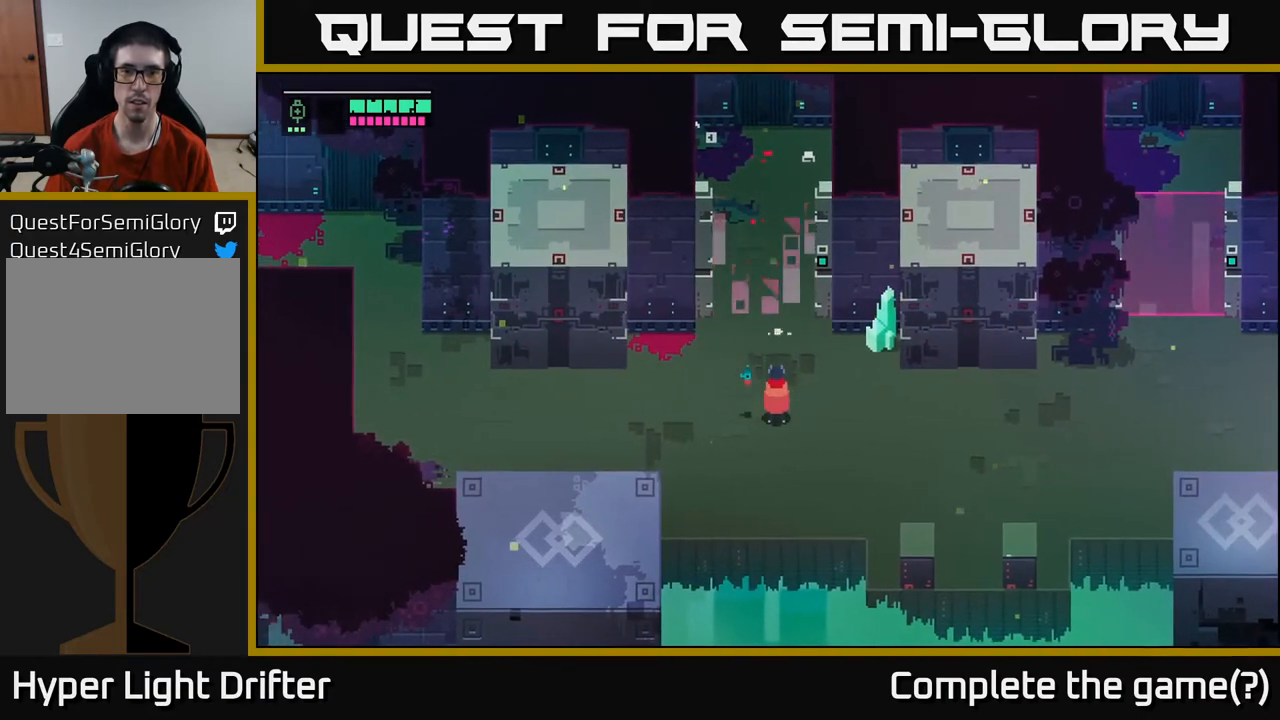
{"buttons": [], "left_stick": "left", "right_stick": "center", "events": [[17, "left_stick", "center"], [333, "left_stick", "left"]]}
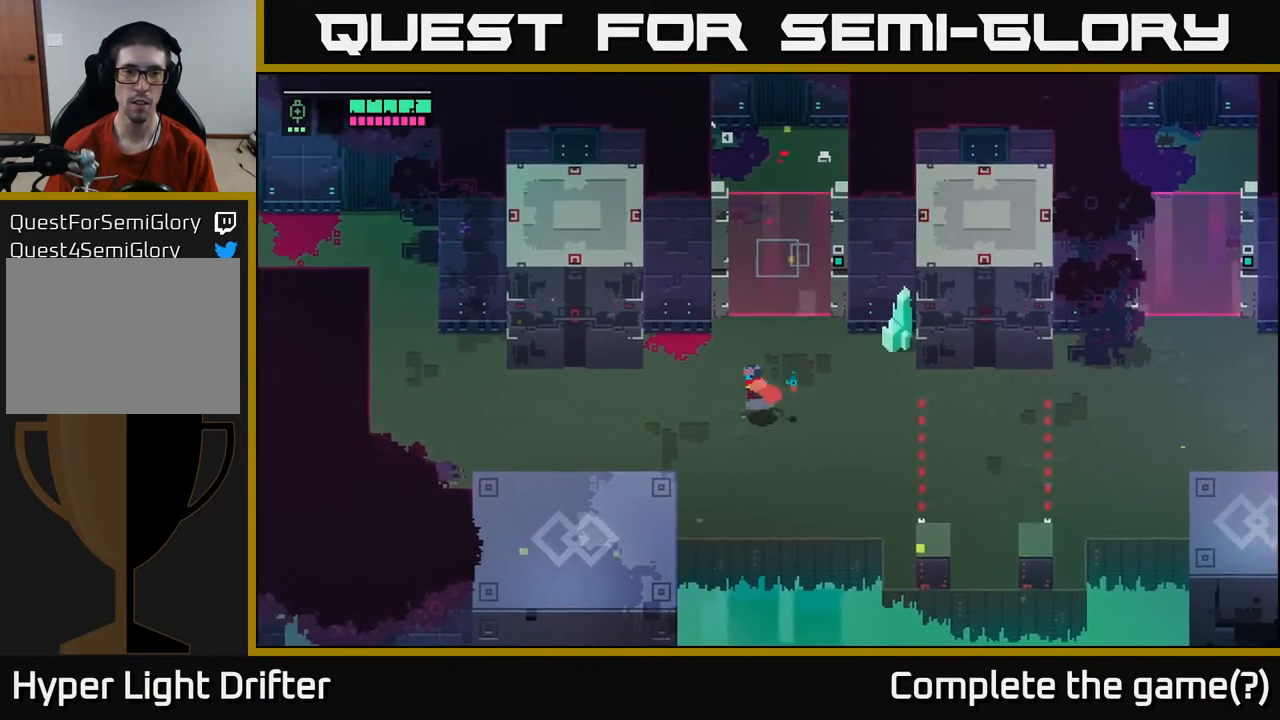
{"buttons": [], "left_stick": "center", "right_stick": "center", "events": [[267, "left_stick", "center"]]}
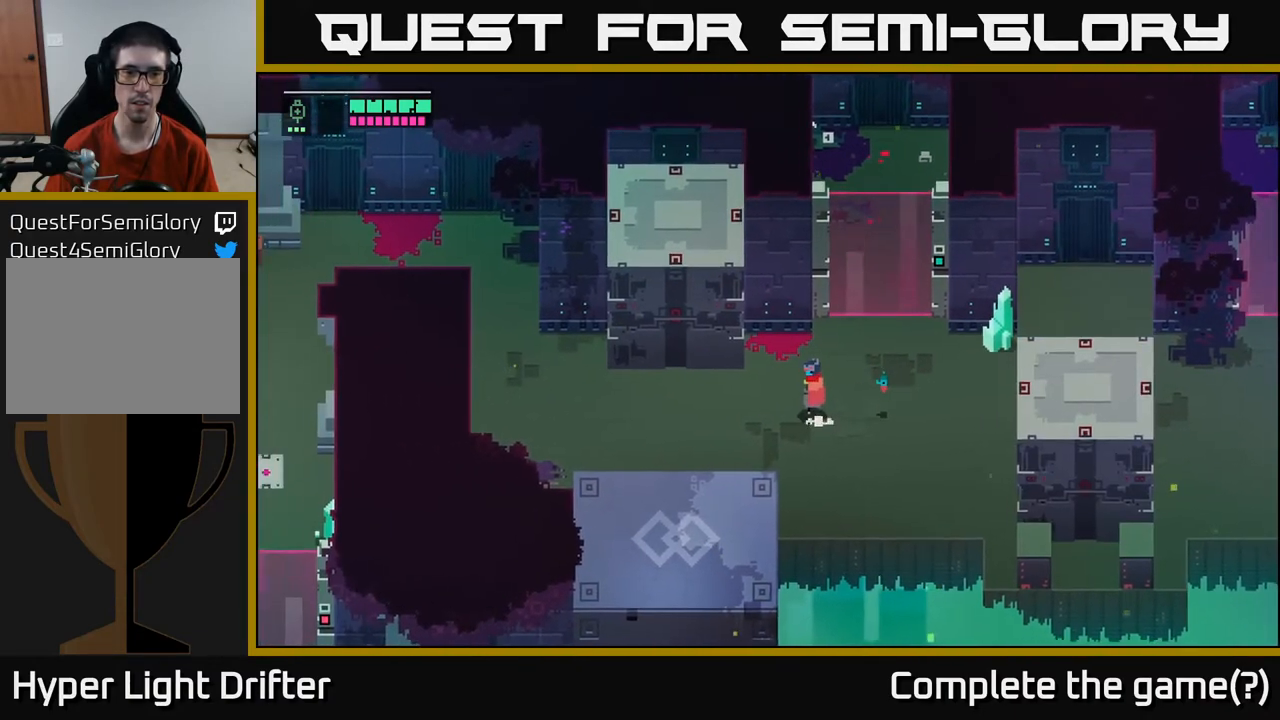
{"buttons": [], "left_stick": "center", "right_stick": "center", "events": []}
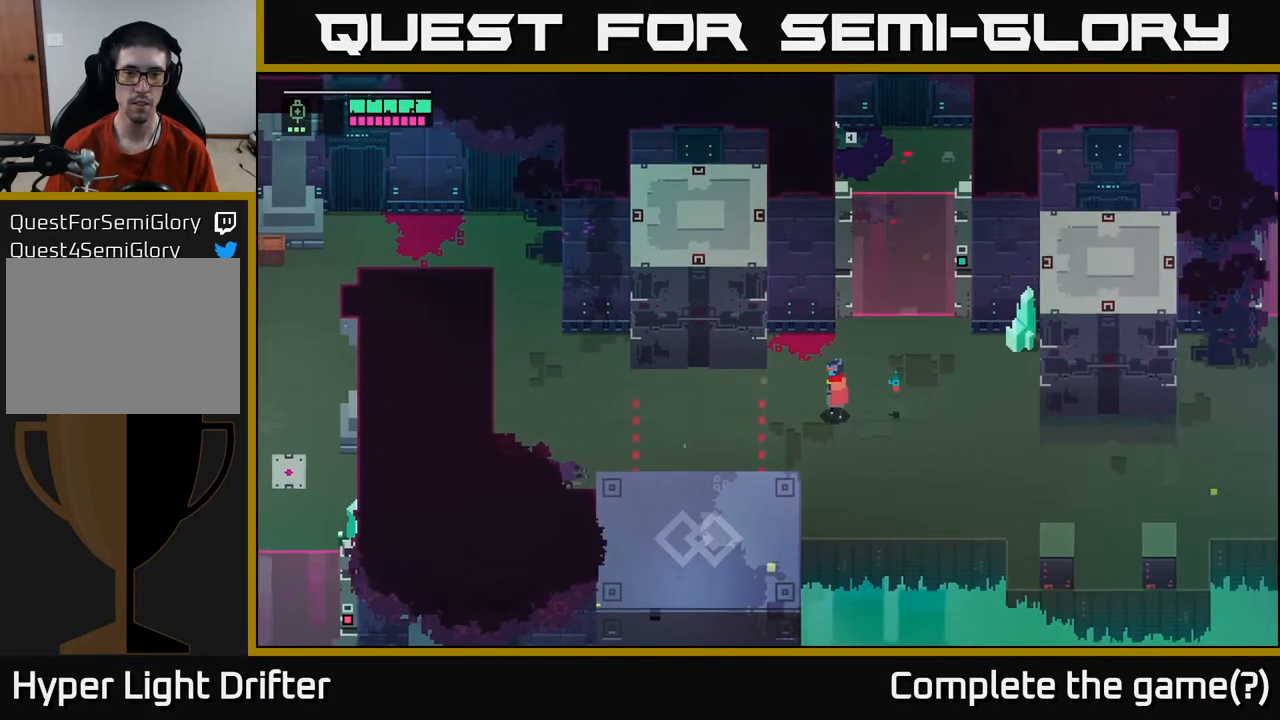
{"buttons": [], "left_stick": "center", "right_stick": "center", "events": []}
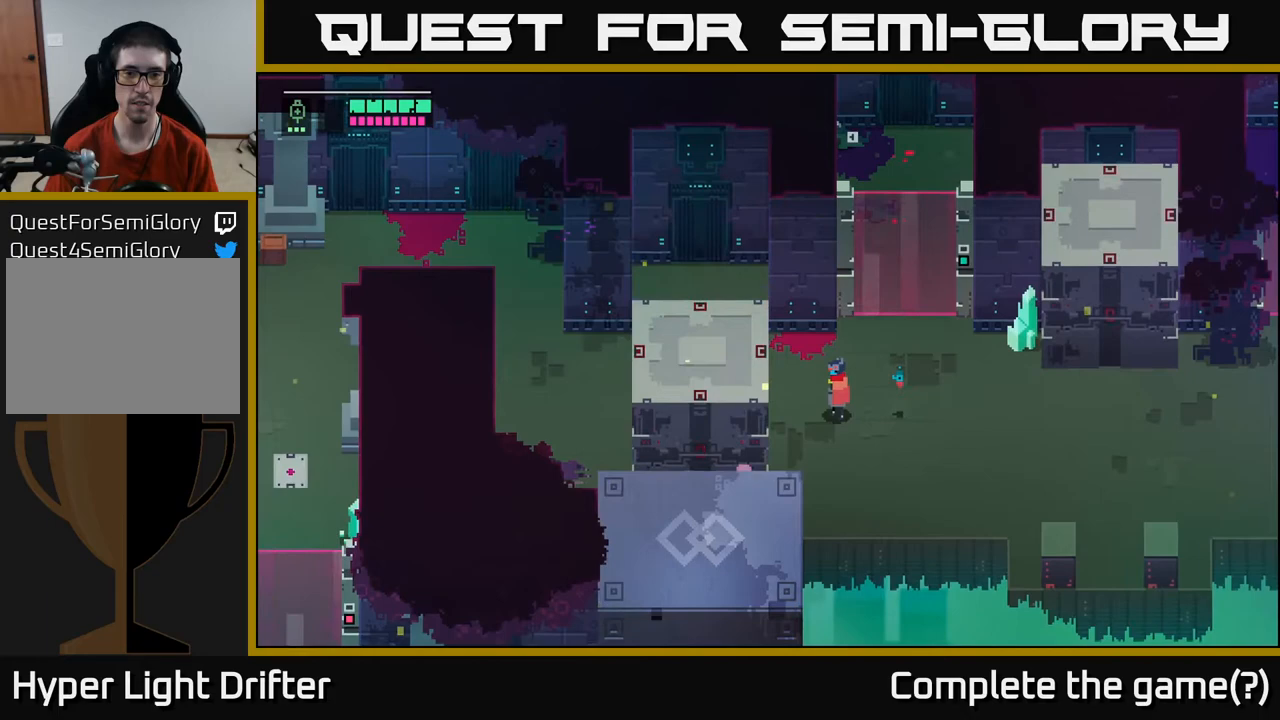
{"buttons": [], "left_stick": "left", "right_stick": "center", "events": [[483, "left_stick", "left"]]}
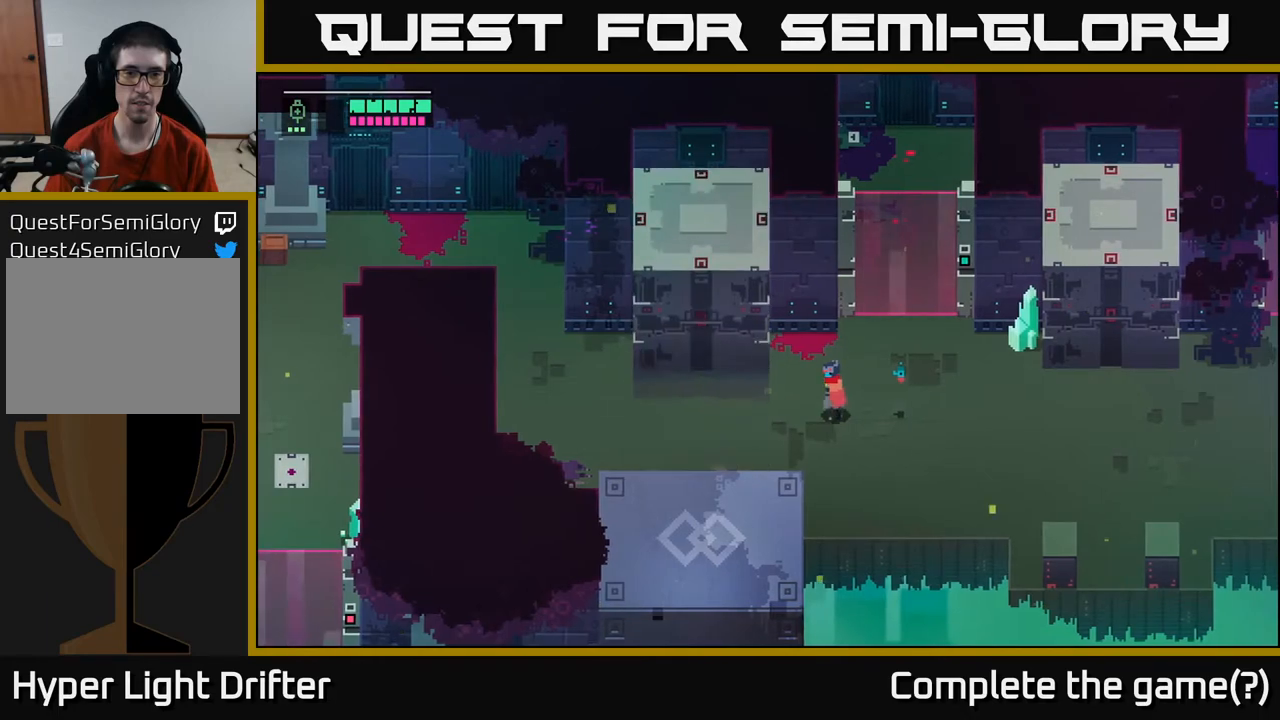
{"buttons": [], "left_stick": "left", "right_stick": "center", "events": []}
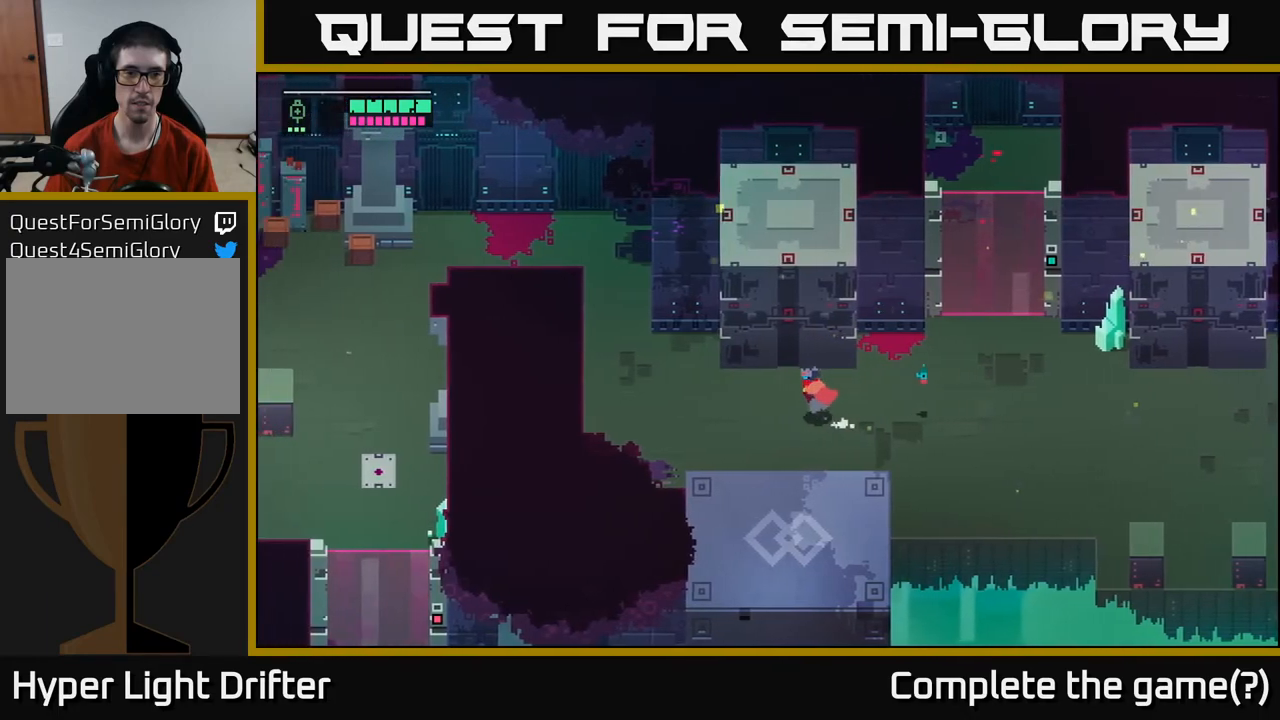
{"buttons": [], "left_stick": "up-left", "right_stick": "center", "events": [[100, "A", "down"], [267, "A", "up"], [317, "left_stick", "up-left"]]}
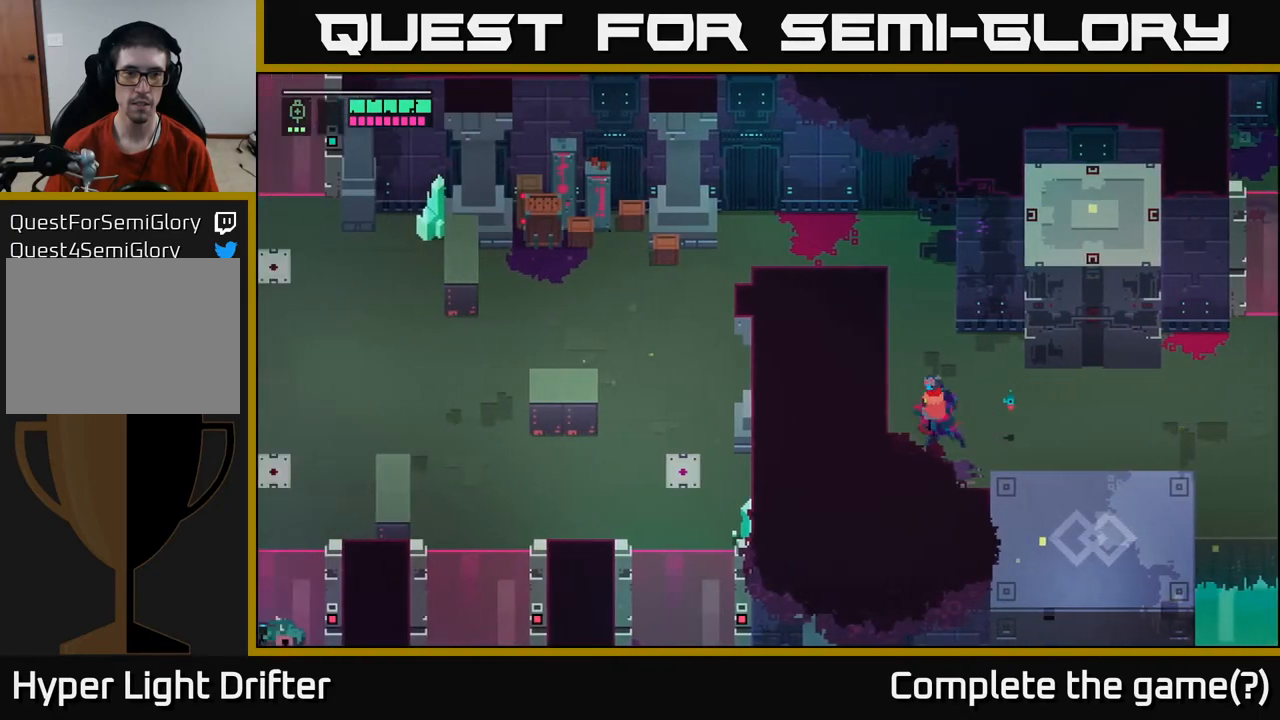
{"buttons": [], "left_stick": "up", "right_stick": "center", "events": [[33, "left_stick", "up"]]}
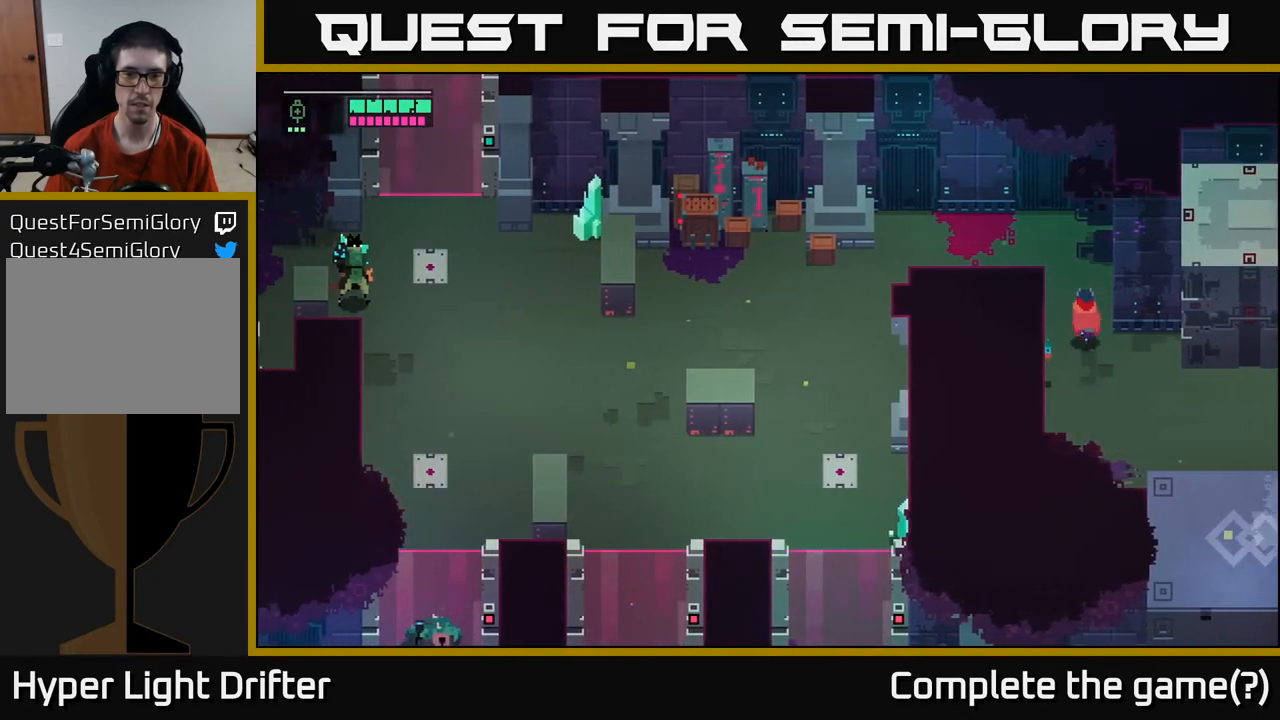
{"buttons": [], "left_stick": "left", "right_stick": "center", "events": [[167, "left_stick", "up-left"], [433, "left_stick", "left"]]}
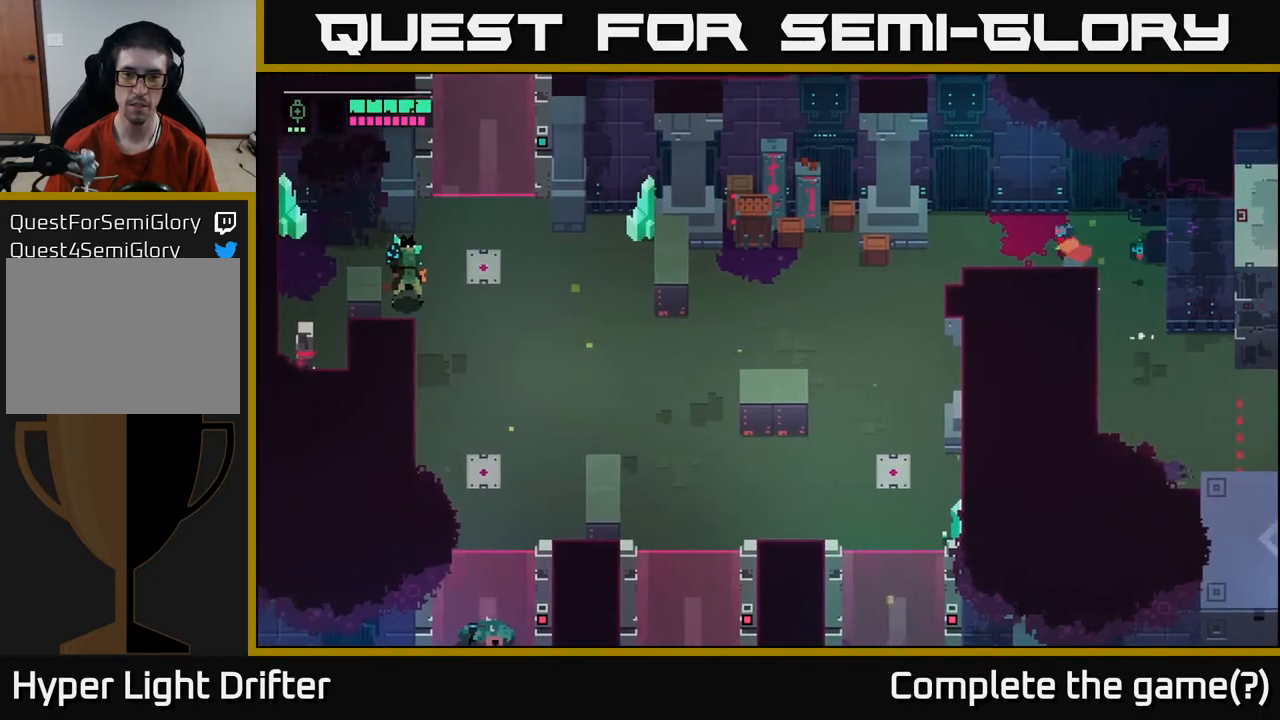
{"buttons": [], "left_stick": "down-left", "right_stick": "center", "events": [[450, "left_stick", "down-left"]]}
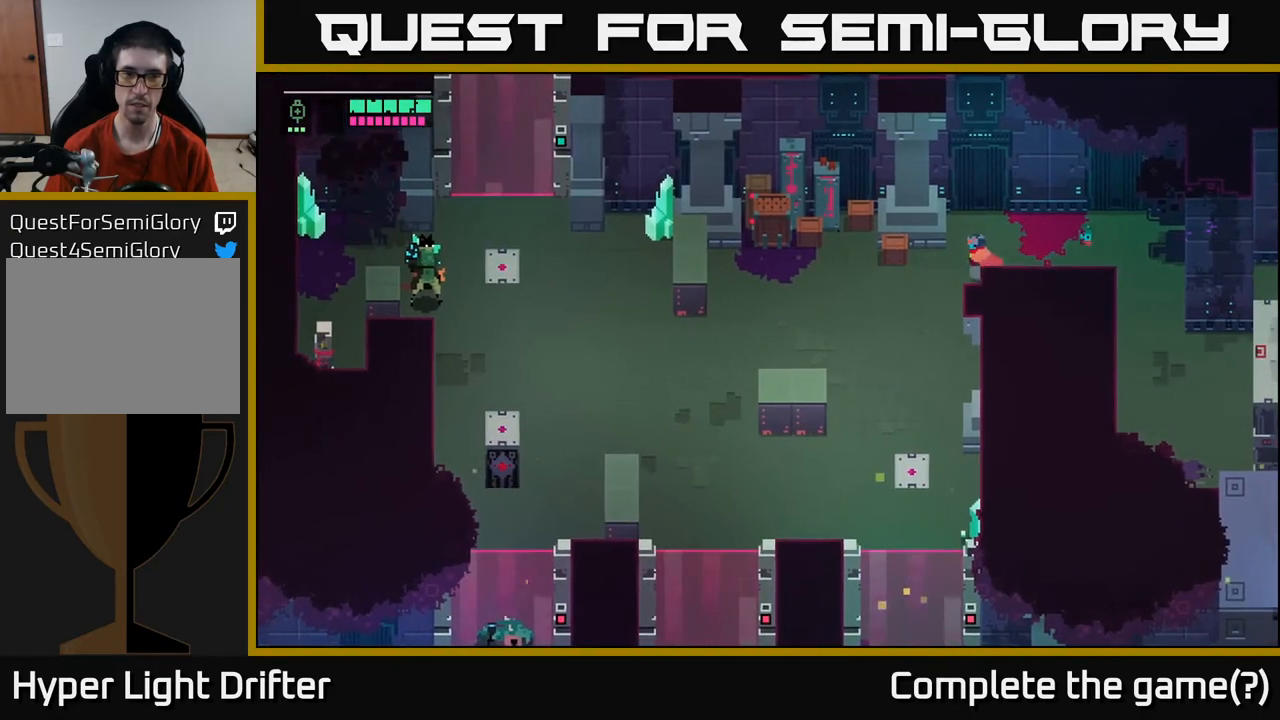
{"buttons": [], "left_stick": "up-left", "right_stick": "center", "events": [[267, "left_stick", "left"], [500, "left_stick", "up-left"]]}
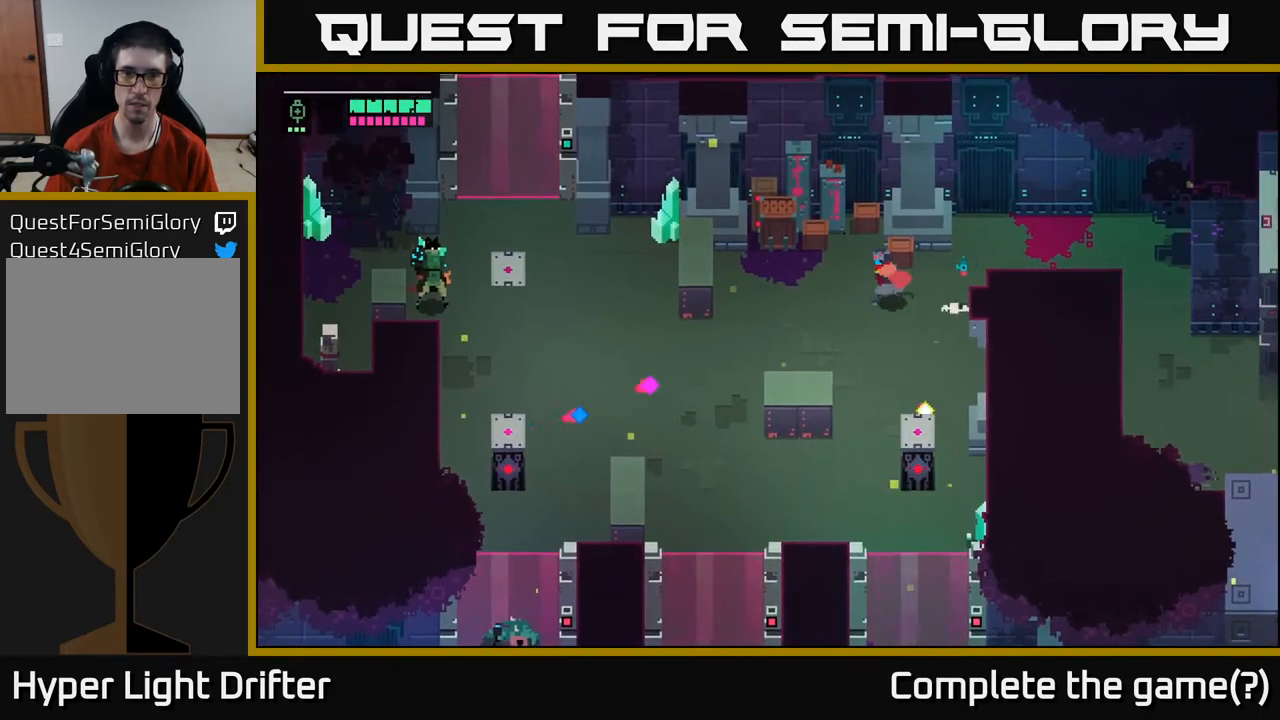
{"buttons": [], "left_stick": "up-left", "right_stick": "center", "events": [[83, "X", "down"], [233, "X", "up"]]}